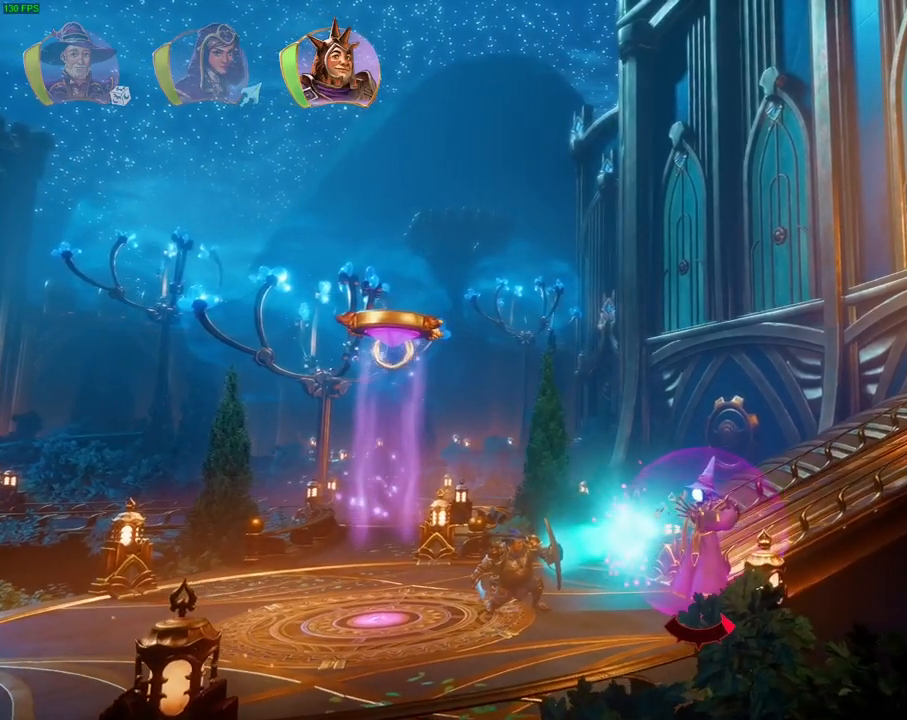
Gameplay with a controller (PlayStation layout); each line is a JSON object with the inputs held at the frame after it (dt_ms = milliseconds from this image to that frame). "events" lists button and stick changes between this image and that frame as [ms after this image, input, new state], when the widget could be followed in between. Not read: DPAD_RIGHT HOME SQUARE TOUCHPAD.
{"dt_ms": 500, "buttons": [], "left_stick": "center", "right_stick": "right"}
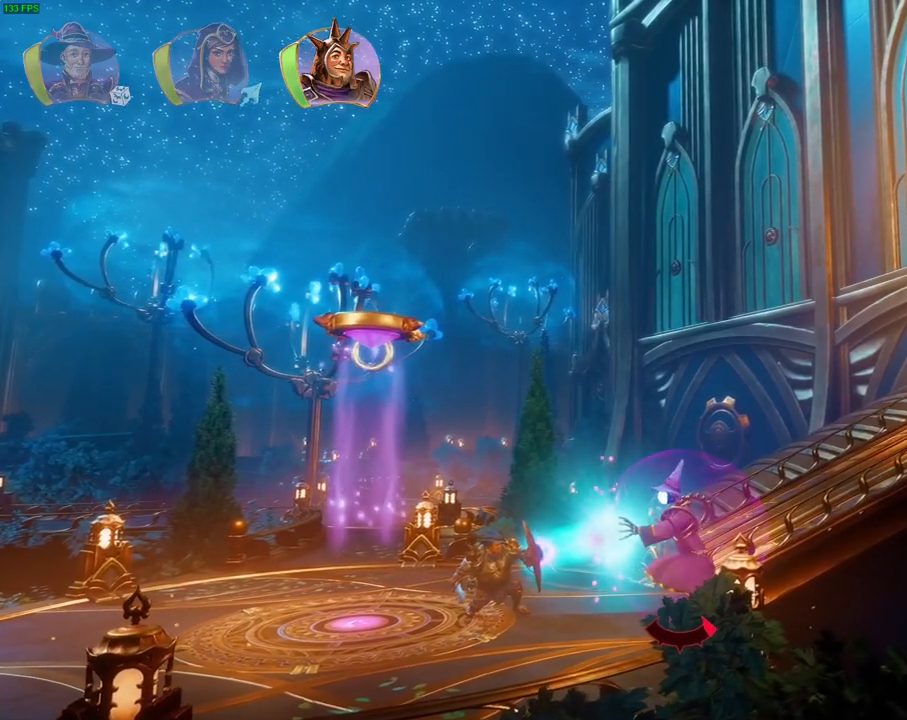
{"dt_ms": 500, "buttons": [], "left_stick": "right", "right_stick": "center", "events": [[333, "left_stick", "right"], [483, "right_stick", "center"]]}
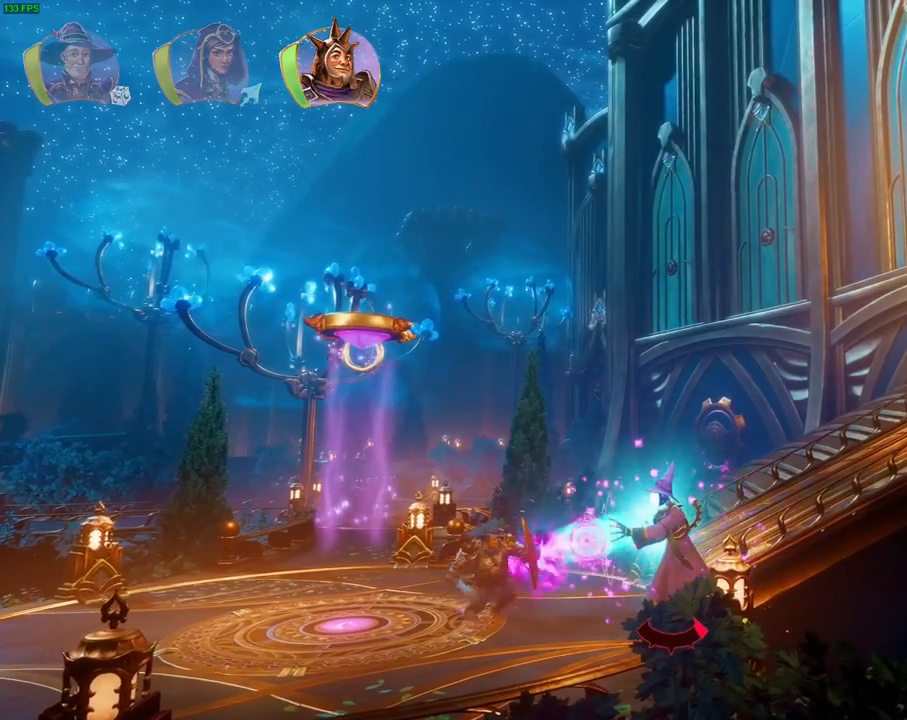
{"dt_ms": 500, "buttons": [], "left_stick": "right", "right_stick": "center", "events": []}
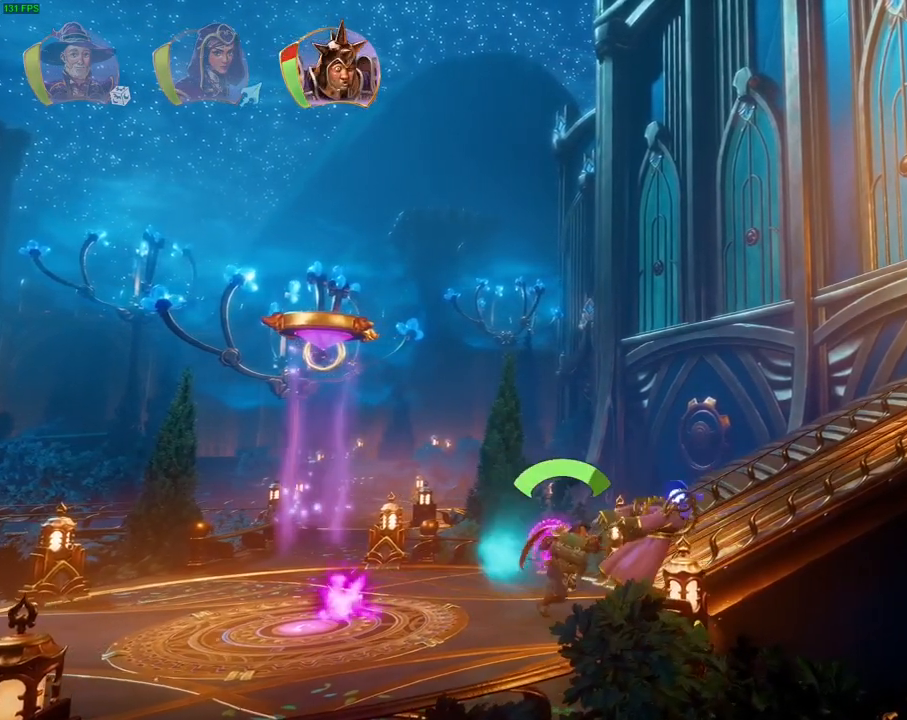
{"dt_ms": 1000, "buttons": [], "left_stick": "center", "right_stick": "center"}
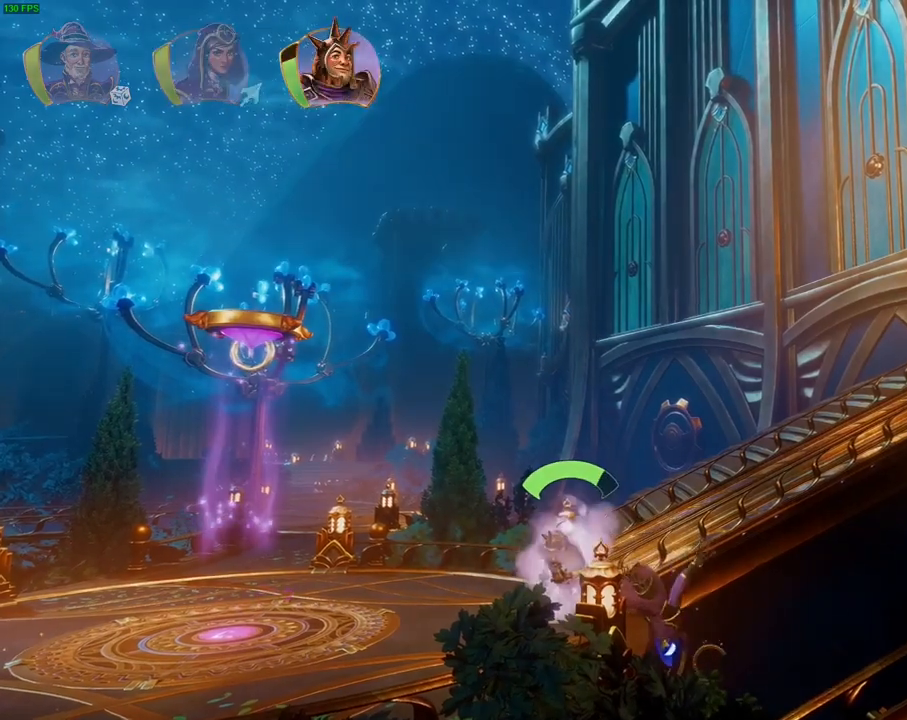
{"dt_ms": 500, "buttons": [], "left_stick": "center", "right_stick": "center", "events": [[17, "DPAD_LEFT", "down"], [67, "DPAD_LEFT", "up"]]}
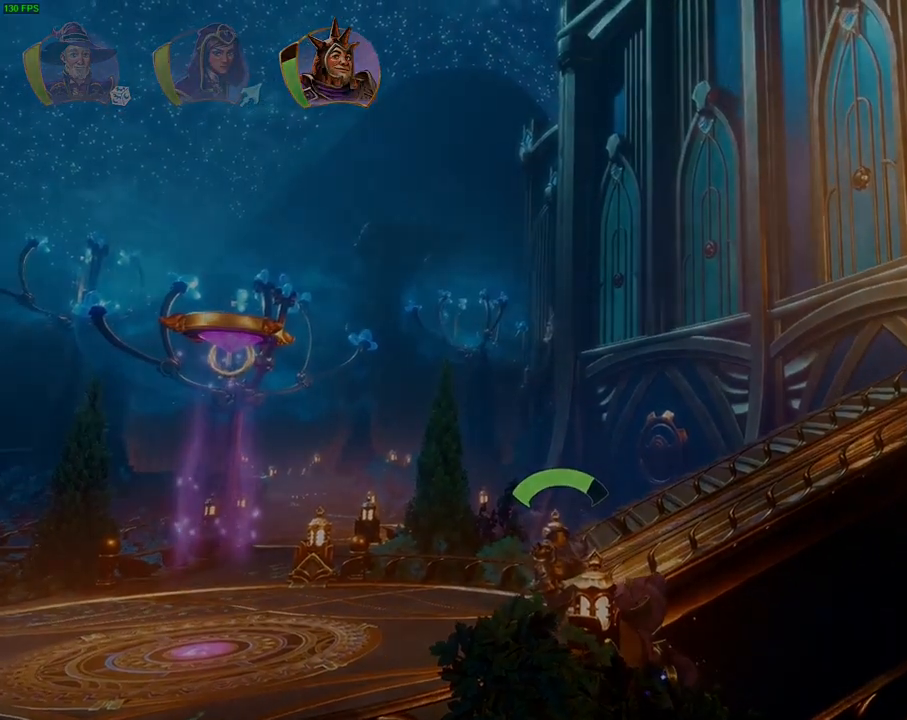
{"dt_ms": 500, "buttons": [], "left_stick": "center", "right_stick": "center", "events": []}
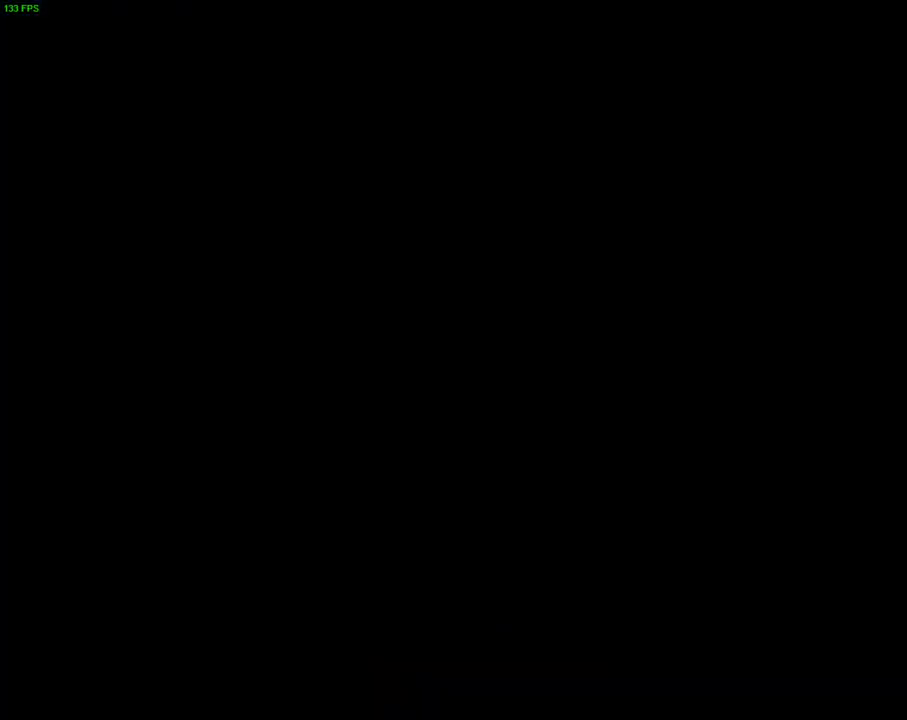
{"dt_ms": 500, "buttons": ["CROSS"], "left_stick": "center", "right_stick": "center", "events": [[300, "CROSS", "down"]]}
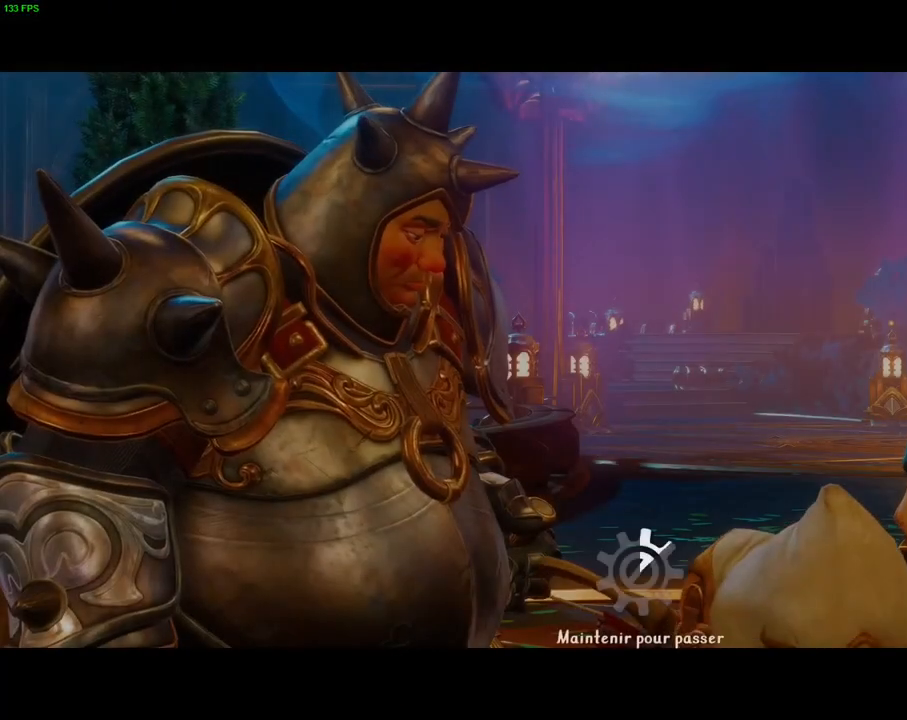
{"dt_ms": 500, "buttons": ["CROSS"], "left_stick": "center", "right_stick": "center", "events": []}
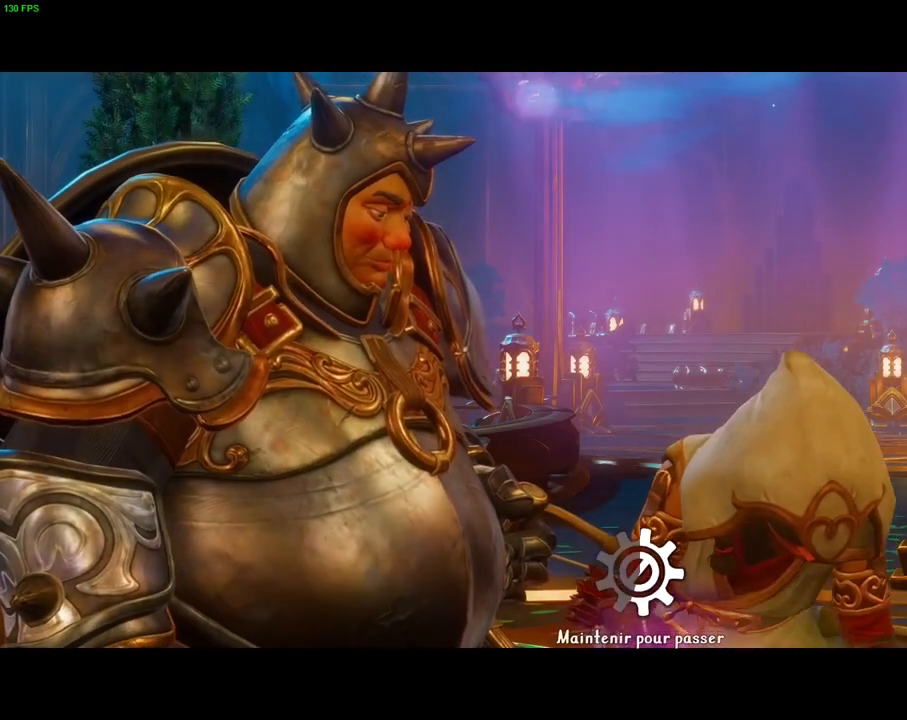
{"dt_ms": 500, "buttons": ["CROSS"], "left_stick": "center", "right_stick": "center", "events": []}
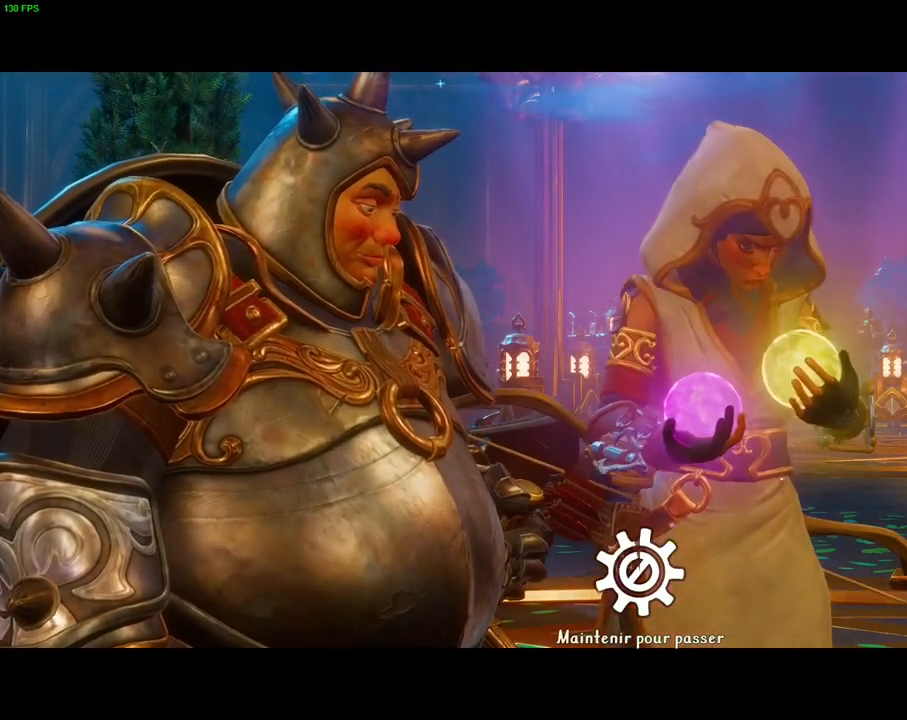
{"dt_ms": 500, "buttons": ["CROSS"], "left_stick": "center", "right_stick": "center", "events": []}
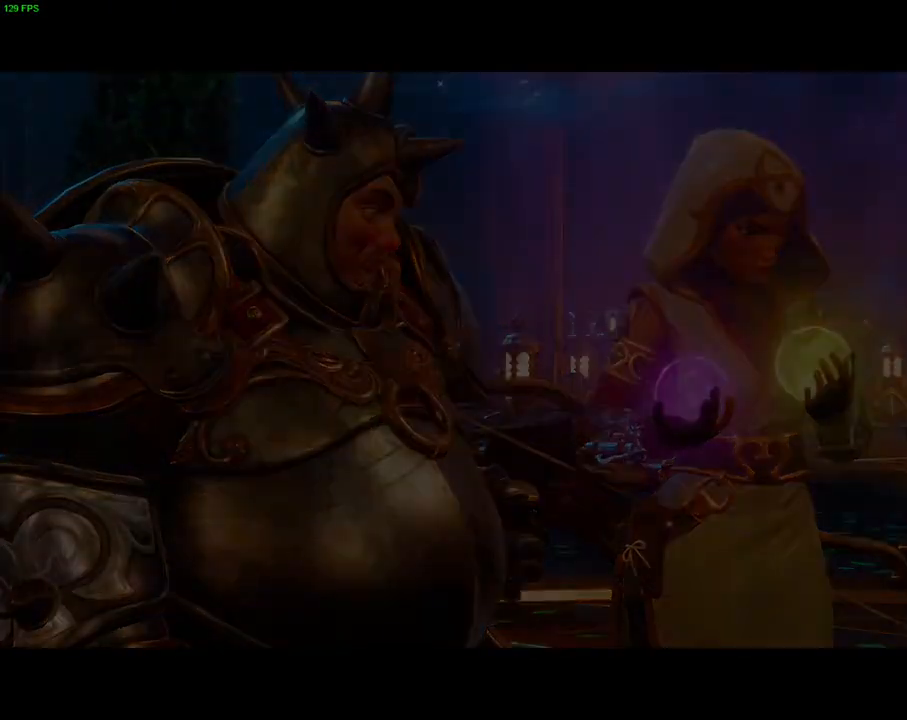
{"dt_ms": 500, "buttons": [], "left_stick": "right", "right_stick": "center", "events": [[167, "left_stick", "right"], [317, "CROSS", "up"]]}
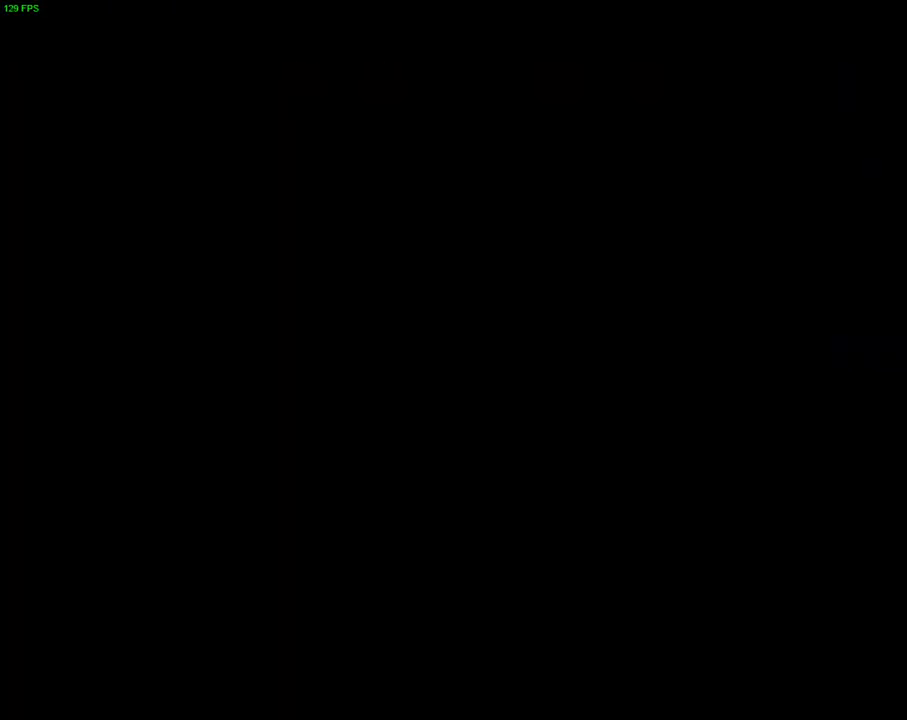
{"dt_ms": 500, "buttons": [], "left_stick": "center", "right_stick": "center", "events": [[417, "left_stick", "center"]]}
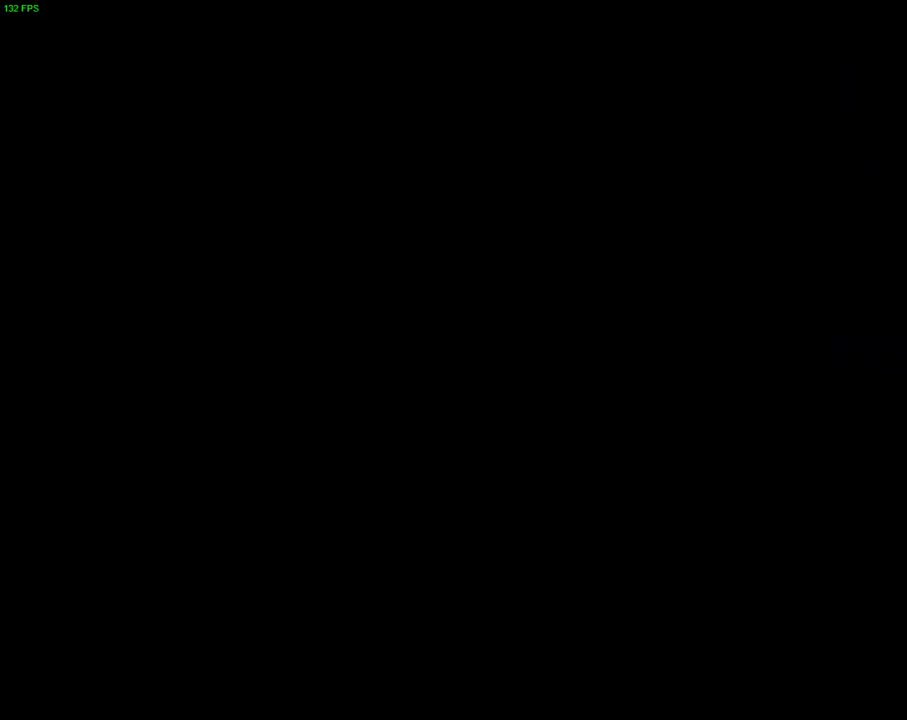
{"dt_ms": 500, "buttons": [], "left_stick": "right", "right_stick": "center", "events": [[467, "left_stick", "right"]]}
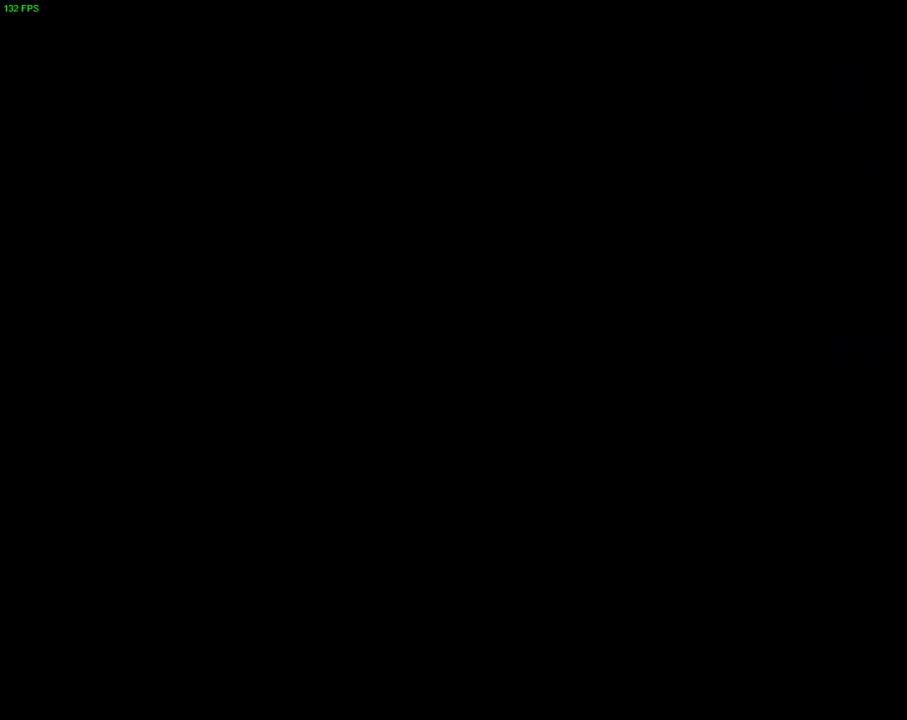
{"dt_ms": 500, "buttons": [], "left_stick": "center", "right_stick": "center", "events": [[283, "left_stick", "center"]]}
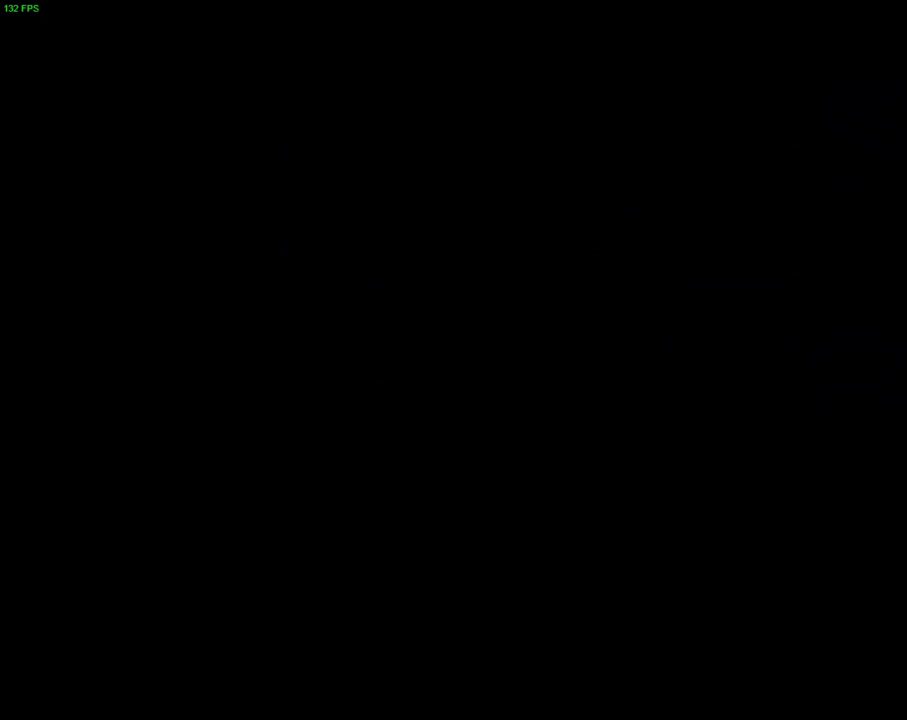
{"dt_ms": 500, "buttons": [], "left_stick": "center", "right_stick": "center", "events": [[317, "R1", "down"], [383, "R1", "up"]]}